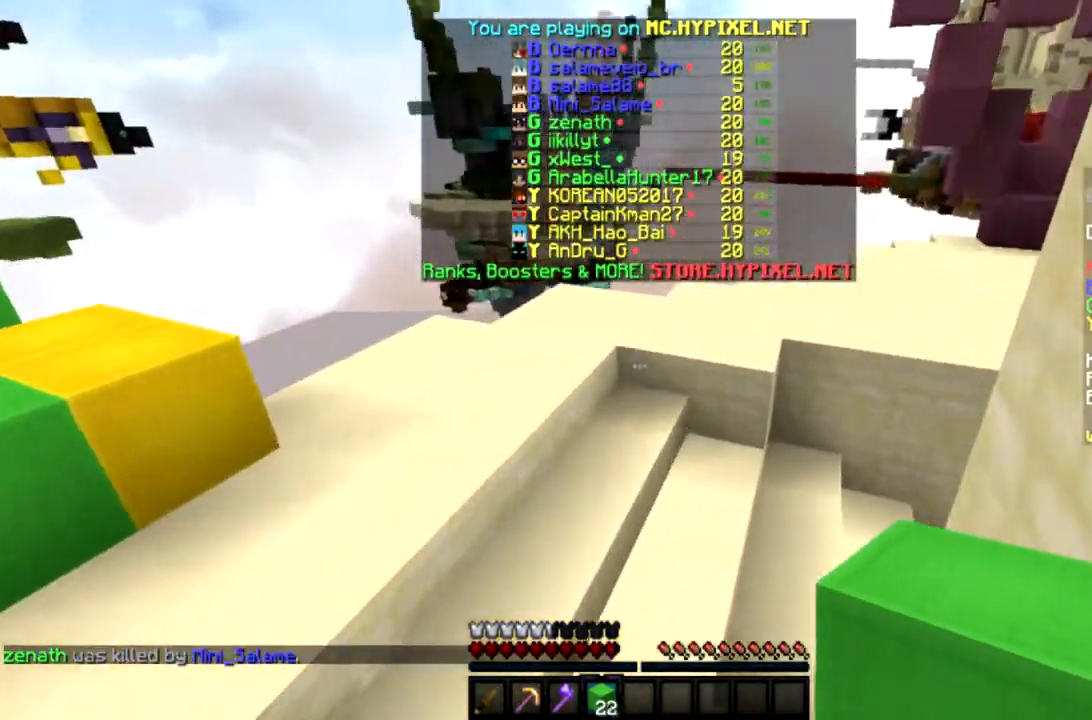
Gameplay with keyboard and mouse; each line is a JSON object with the keys and mouse buttons held at the frame after it. "events" lists presses ("down") and releases ("up") of "a", "d", "s", "space", "w", "mouse_left" and "mouse_right" between this image and that frame as [ms after this image, input, new state], when the widget could be followed in between. "mouse_left", "mouse_right" = the "left", "right" buttons of the "mouse" list. No other keys are recorded. Fast repeated clicks can show as one long hold. Mouse movement is not recorded.
{"keys": ["space", "w"], "mouse": [], "events": [[200, "space", "down"]]}
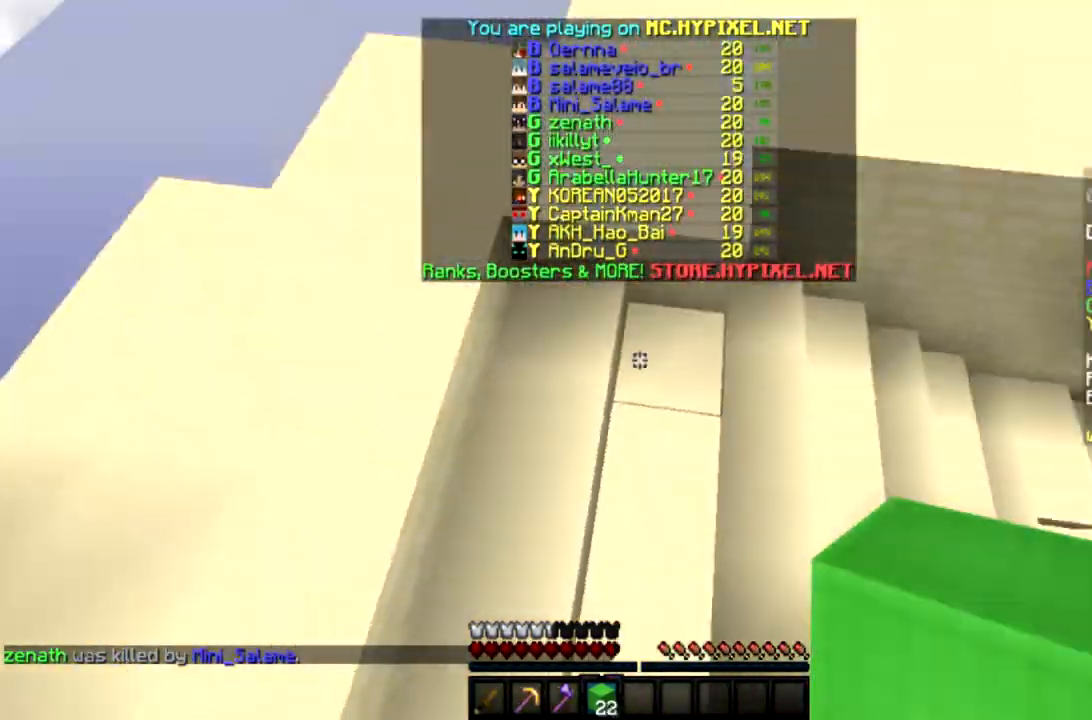
{"keys": ["space", "w"], "mouse": [], "events": [[33, "mouse_right", "down"], [233, "mouse_right", "up"]]}
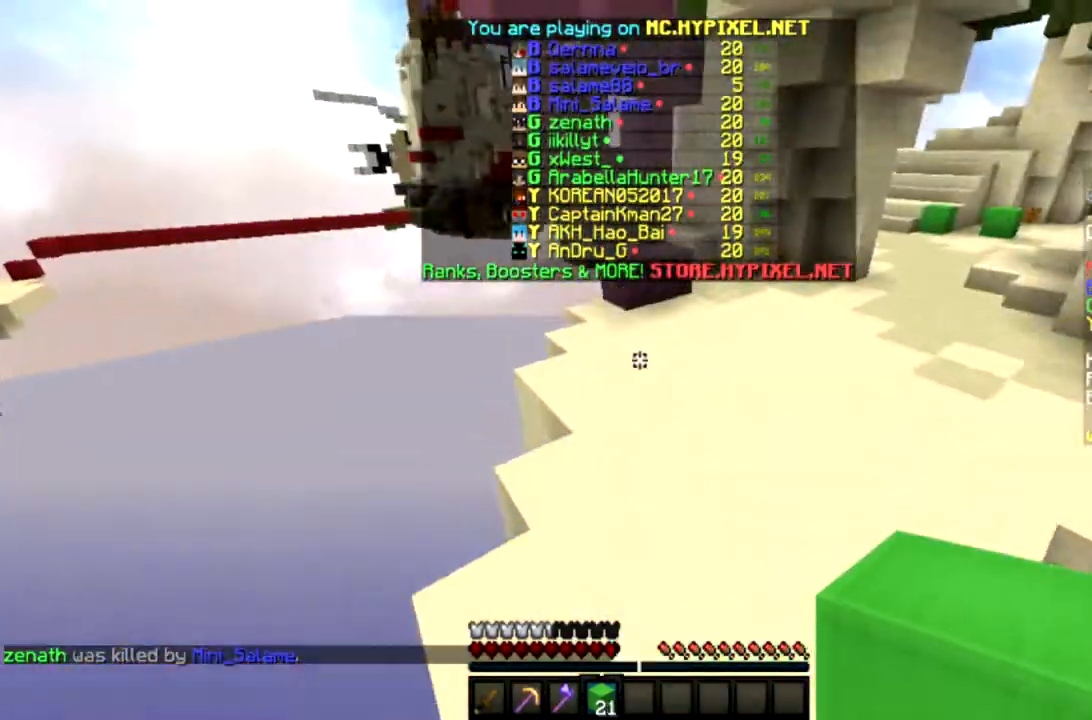
{"keys": ["space", "w"], "mouse": [], "events": []}
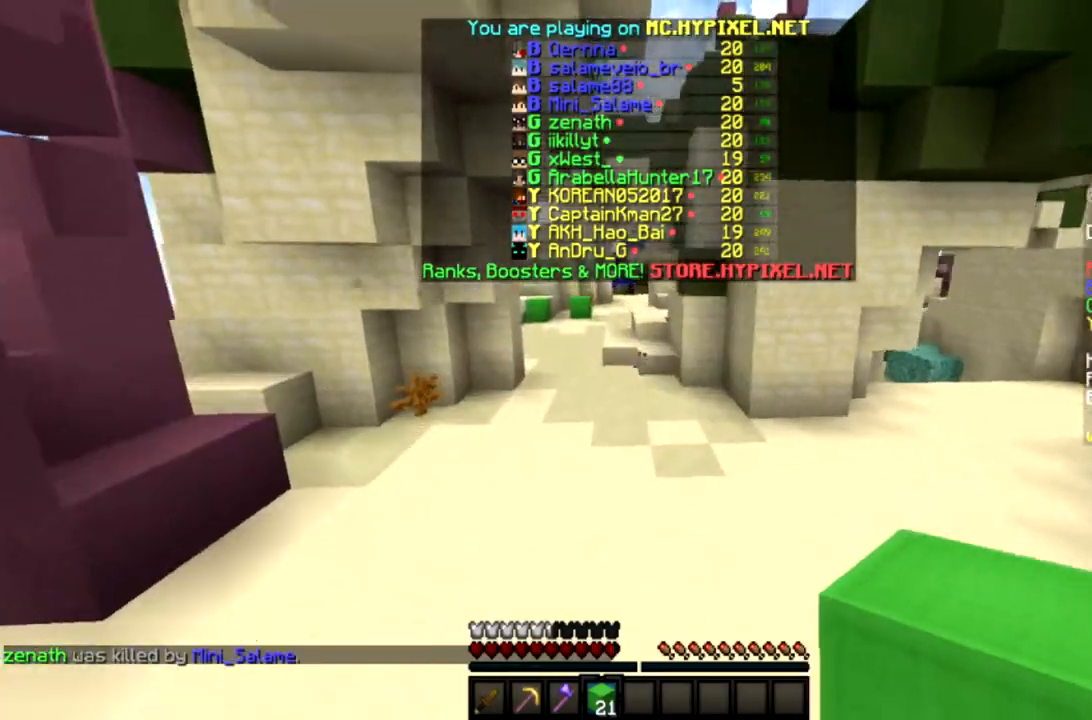
{"keys": ["space", "w"], "mouse": [], "events": []}
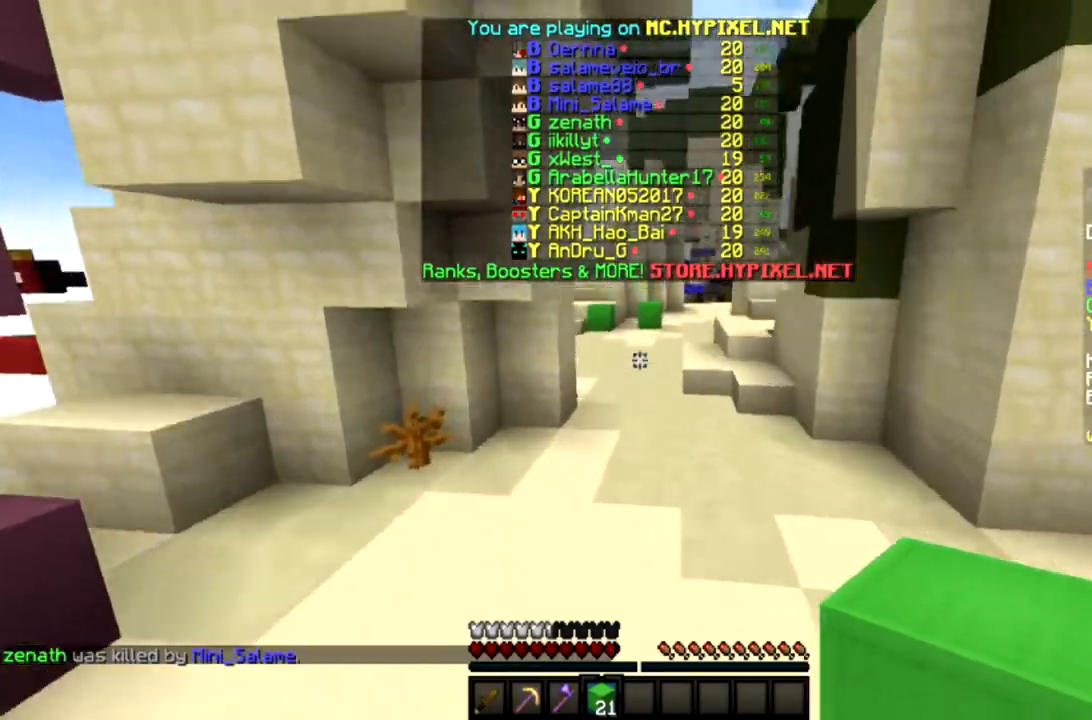
{"keys": ["space", "w"], "mouse": [], "events": []}
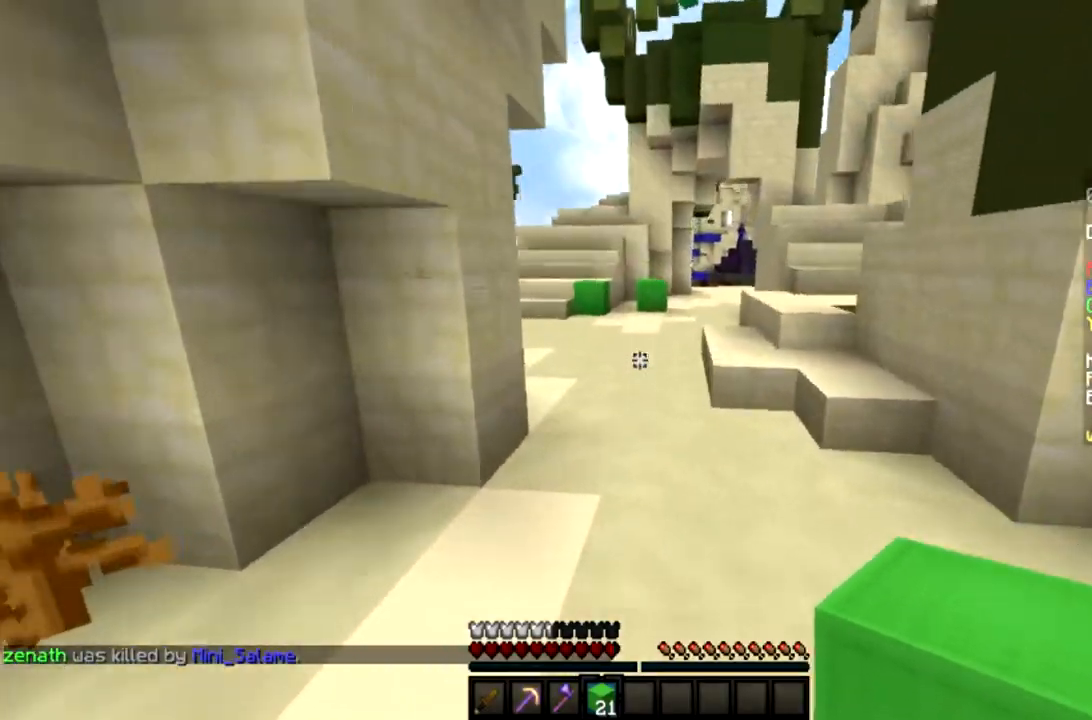
{"keys": ["space", "w"], "mouse": [], "events": []}
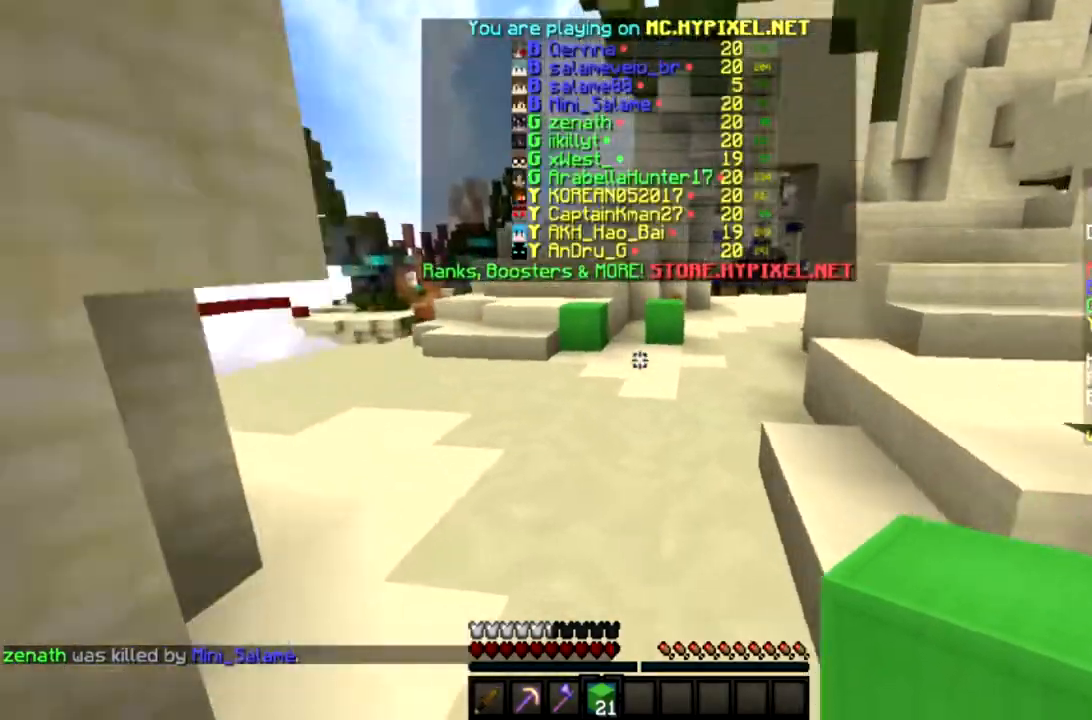
{"keys": ["d", "space", "w"], "mouse": [], "events": [[100, "d", "down"]]}
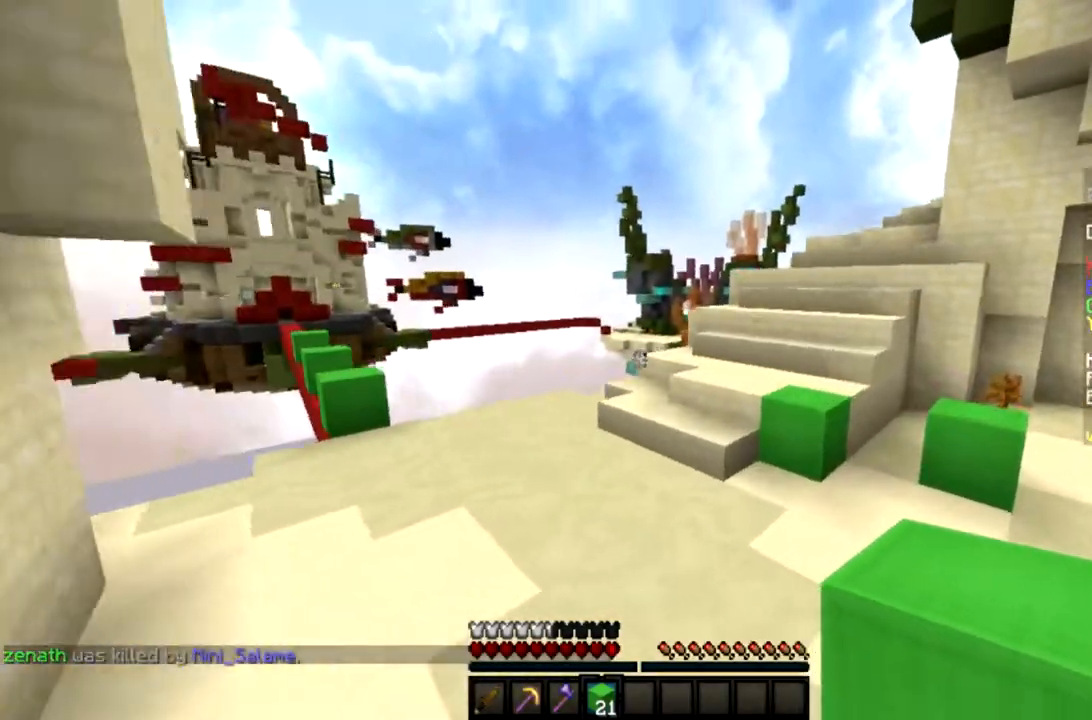
{"keys": ["space", "w"], "mouse": ["right"], "events": [[367, "mouse_right", "down"], [500, "d", "up"]]}
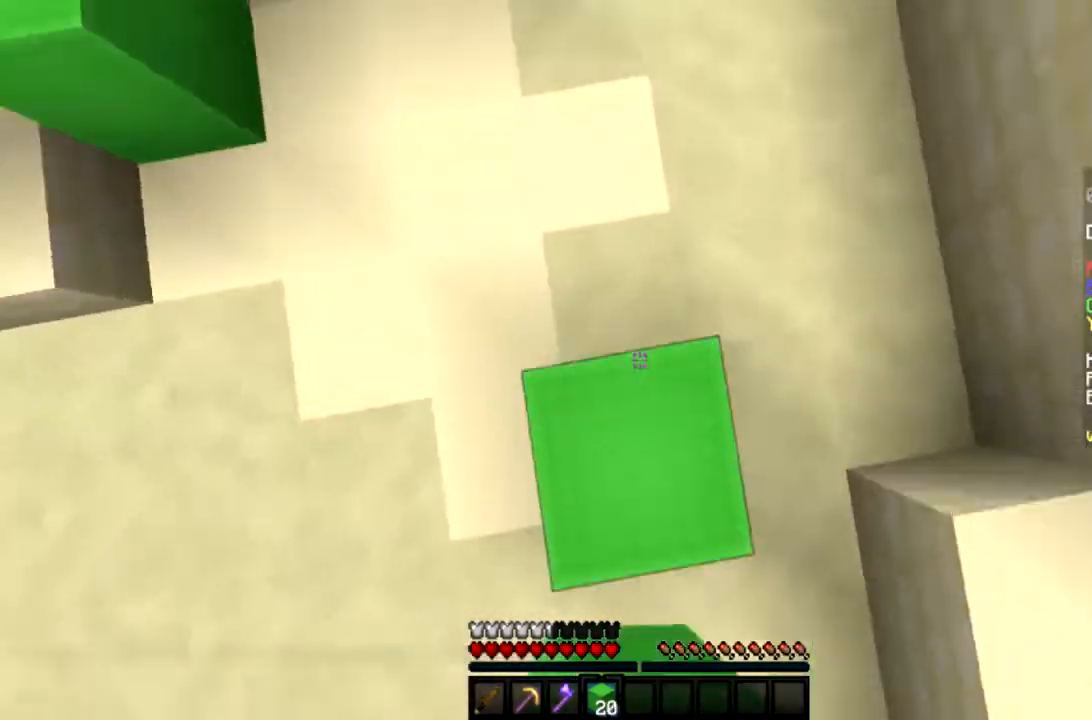
{"keys": ["space", "w"], "mouse": [], "events": [[67, "mouse_right", "up"], [334, "mouse_right", "down"], [501, "mouse_right", "up"]]}
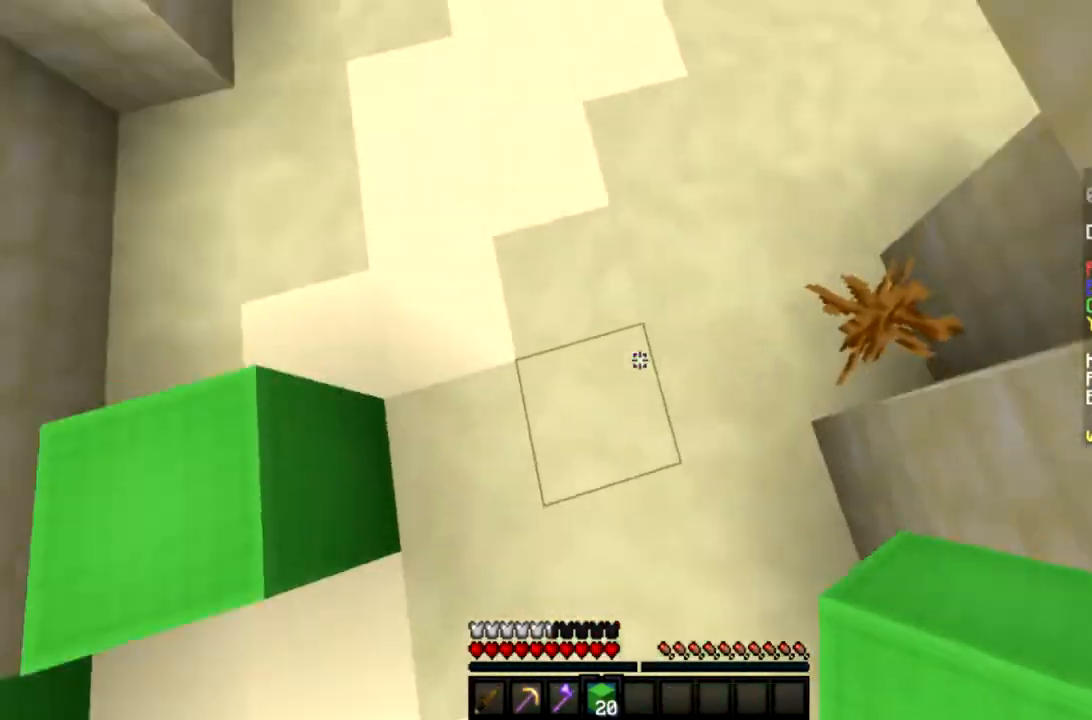
{"keys": ["space", "w"], "mouse": [], "events": [[133, "mouse_right", "down"], [233, "mouse_right", "up"]]}
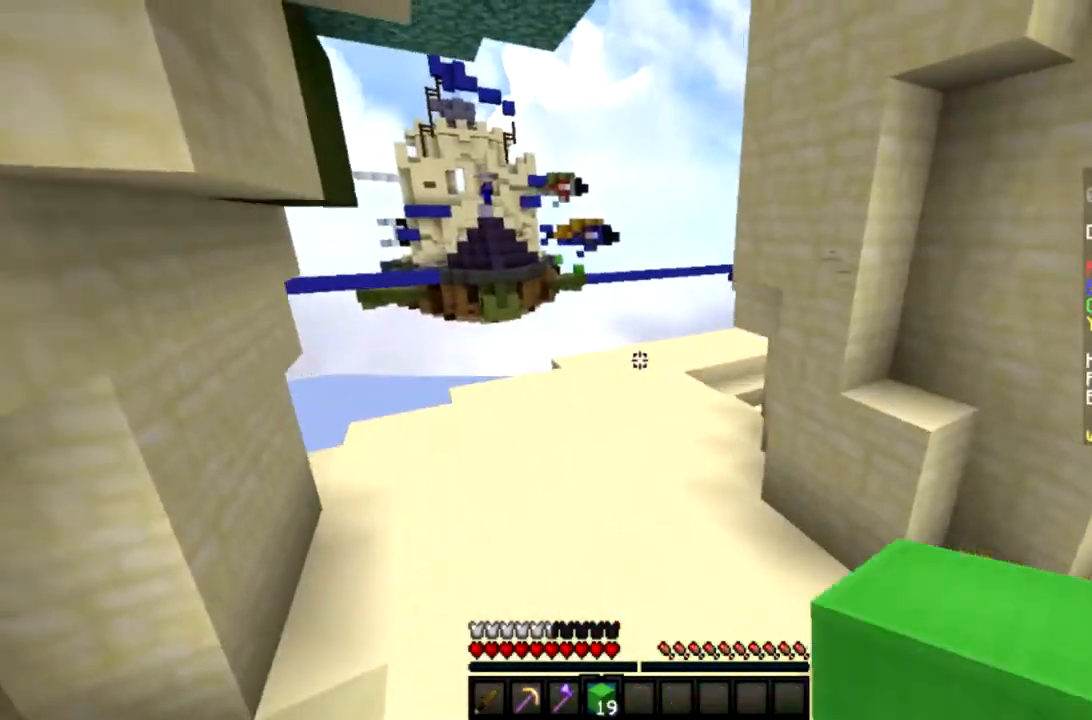
{"keys": ["space", "w"], "mouse": [], "events": []}
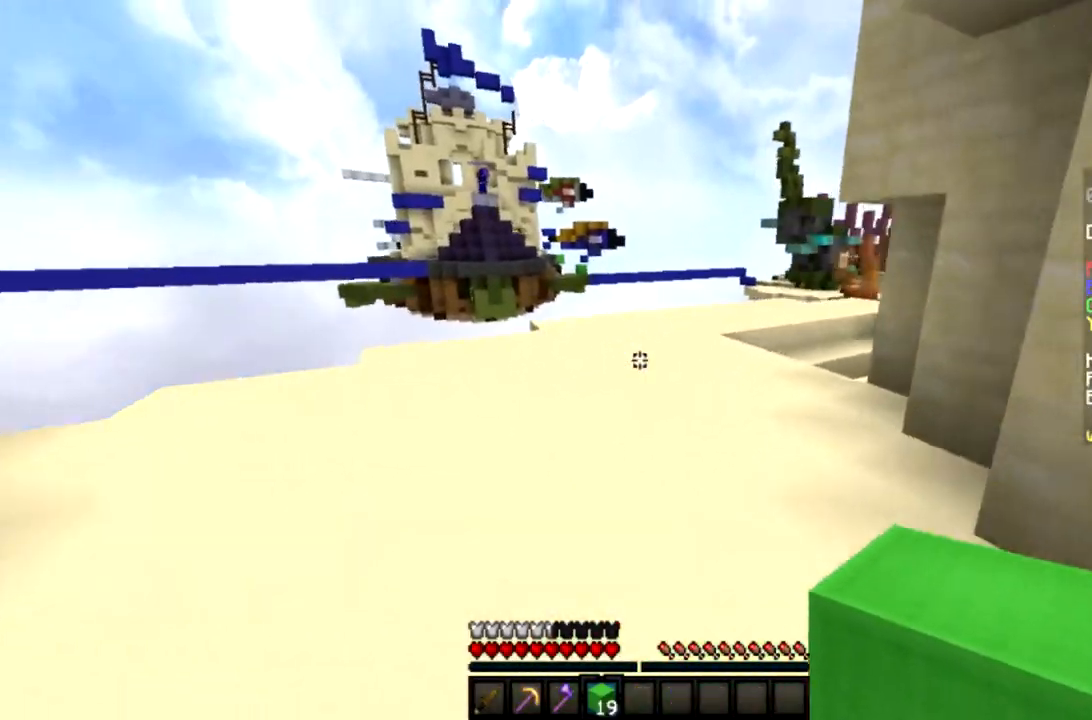
{"keys": ["w"], "mouse": ["left"], "events": [[200, "mouse_left", "down"], [333, "space", "up"]]}
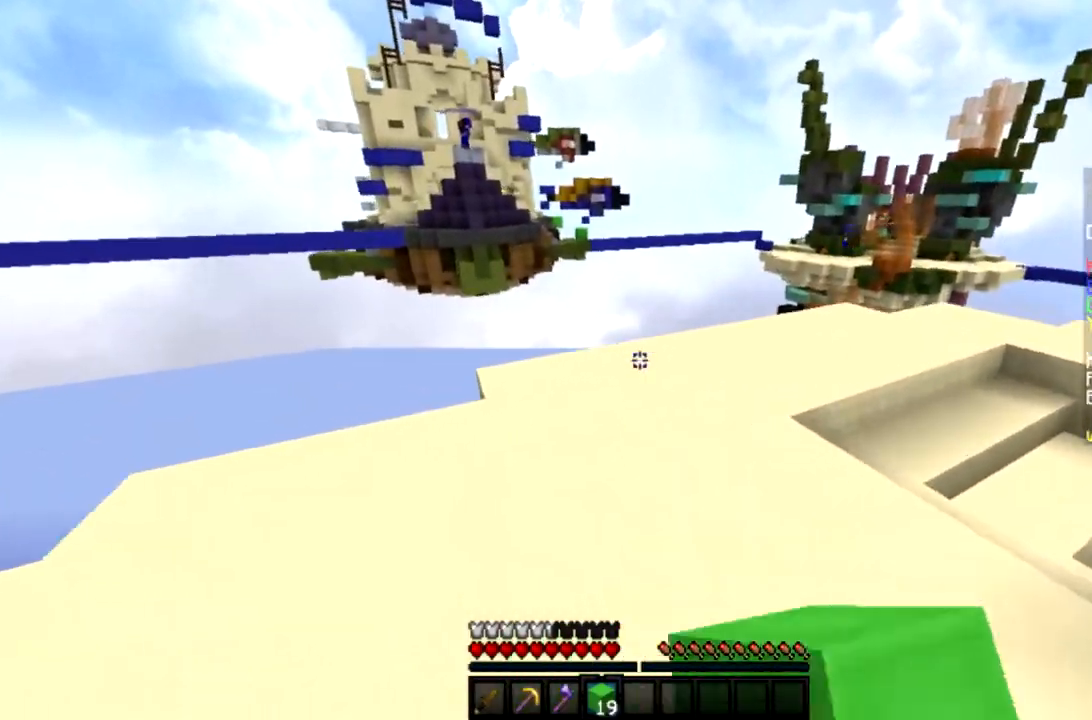
{"keys": ["space", "w"], "mouse": [], "events": [[34, "mouse_left", "up"], [367, "mouse_right", "down"], [501, "mouse_right", "up"], [501, "space", "down"]]}
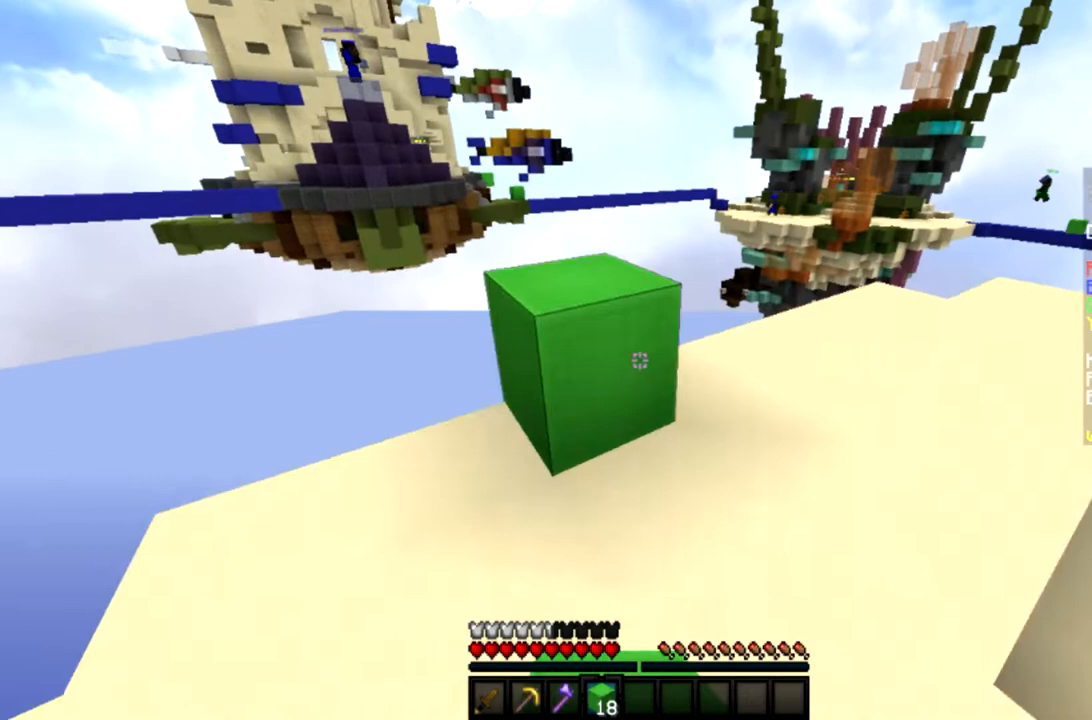
{"keys": ["d", "w"], "mouse": [], "events": [[167, "space", "up"], [300, "a", "down"], [400, "d", "down"], [433, "a", "up"]]}
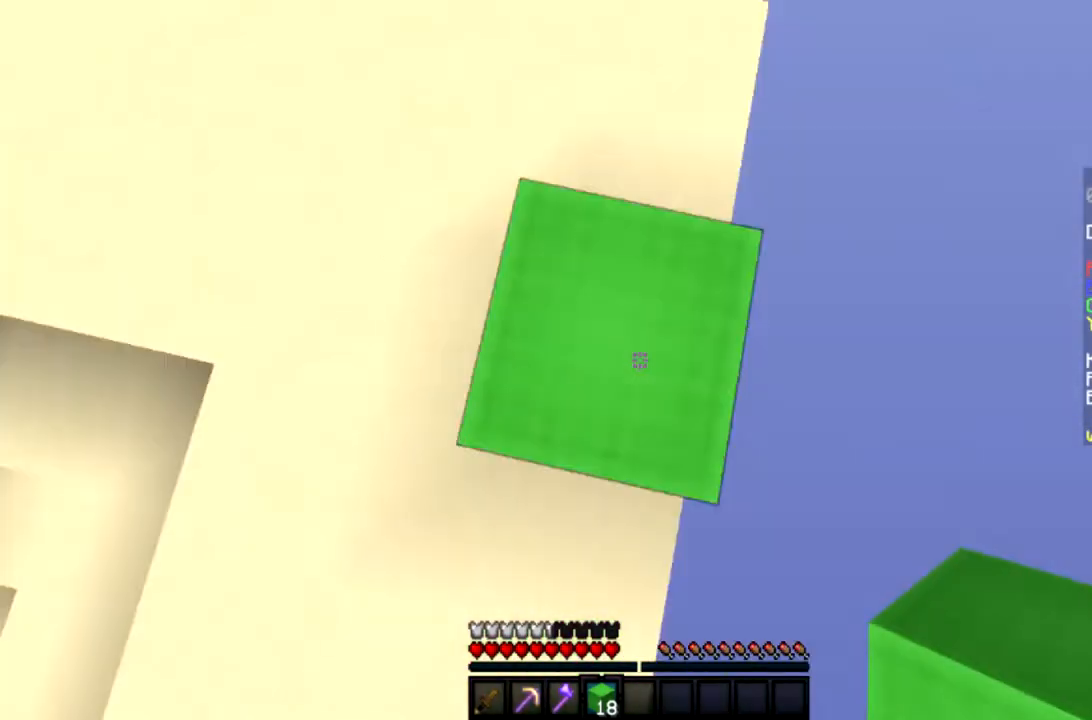
{"keys": ["d", "s", "space"], "mouse": [], "events": [[34, "w", "up"], [234, "s", "down"], [334, "mouse_right", "down"], [401, "space", "down"], [467, "mouse_right", "up"]]}
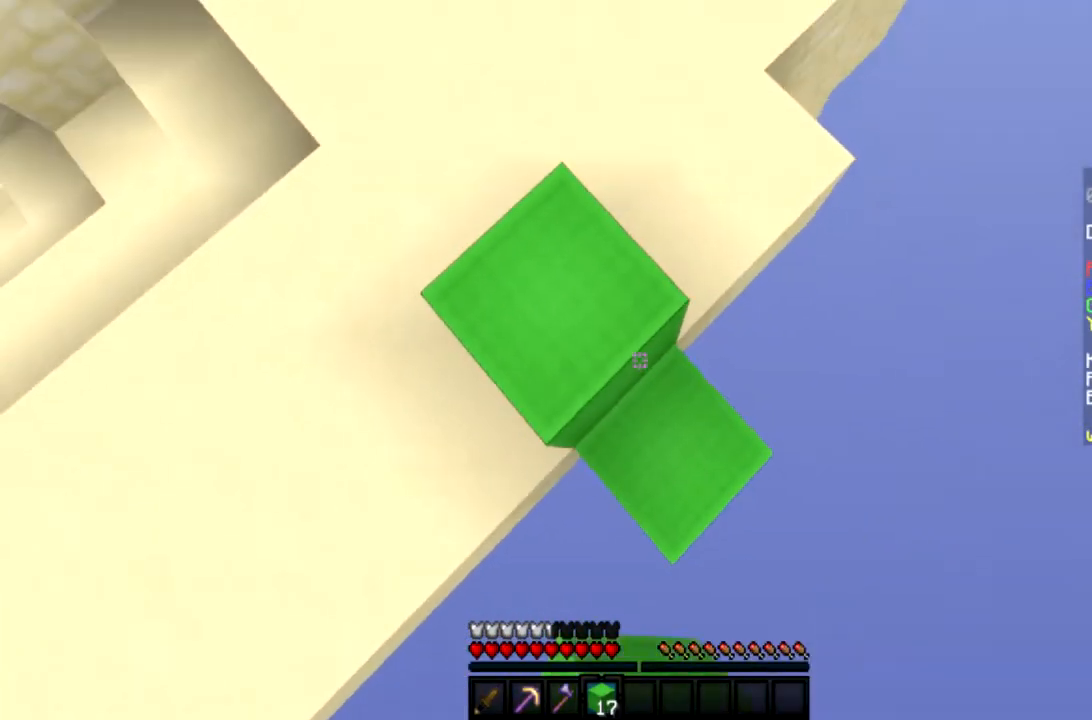
{"keys": ["d", "s"], "mouse": ["right"], "events": [[33, "mouse_right", "down"], [66, "space", "up"], [133, "mouse_right", "up"], [200, "mouse_right", "down"]]}
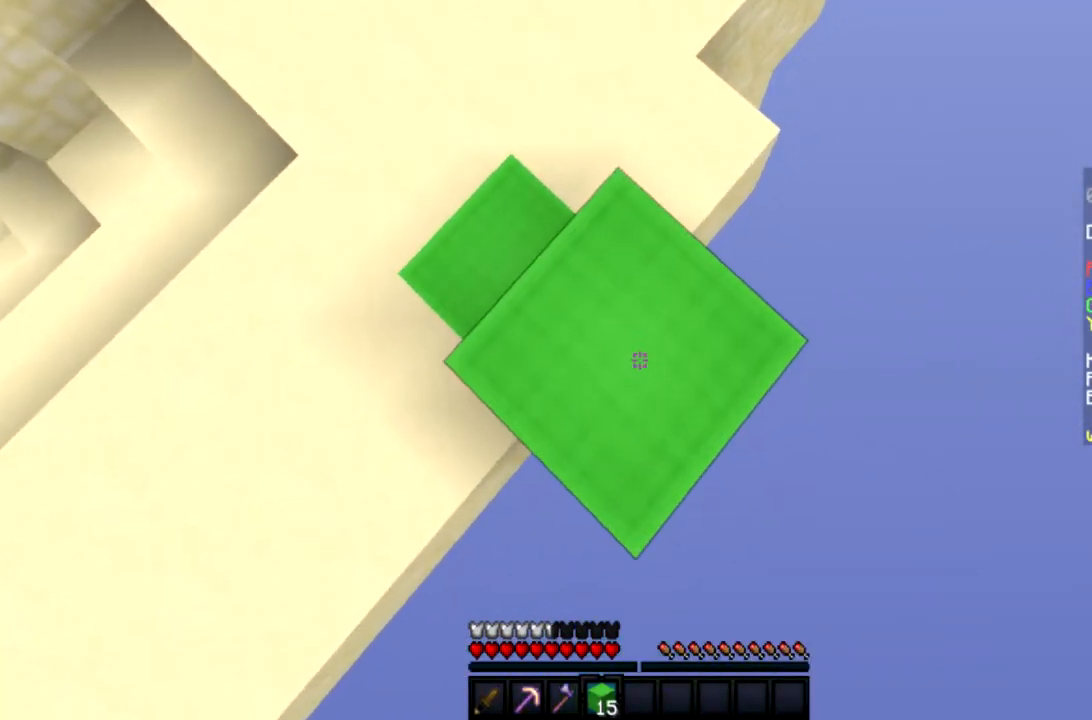
{"keys": ["a", "d", "s"], "mouse": [], "events": [[34, "mouse_right", "up"], [34, "space", "down"], [100, "mouse_right", "down"], [167, "mouse_right", "up"], [167, "space", "up"], [234, "mouse_right", "down"], [300, "mouse_right", "up"], [367, "mouse_right", "down"], [467, "mouse_right", "up"], [501, "a", "down"]]}
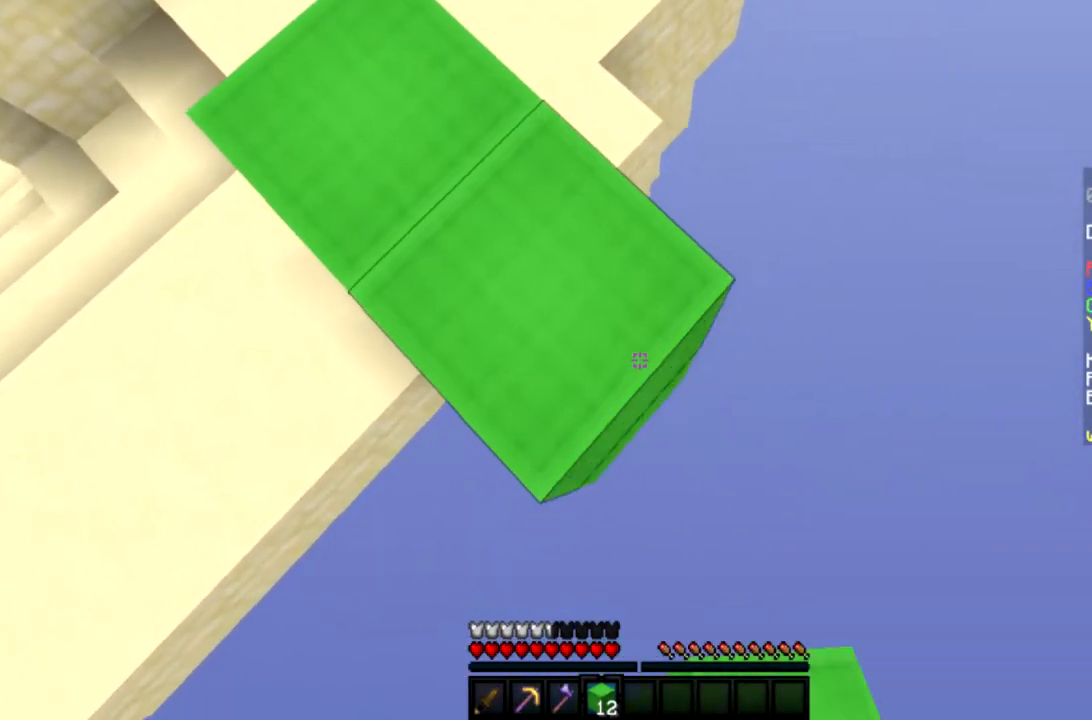
{"keys": ["d", "s"], "mouse": [], "events": [[33, "mouse_right", "down"], [66, "mouse_right", "up"], [133, "a", "up"], [133, "mouse_right", "down"], [200, "mouse_right", "up"], [200, "space", "down"], [267, "mouse_right", "down"], [333, "mouse_right", "up"], [333, "space", "up"], [400, "mouse_right", "down"], [467, "mouse_right", "up"]]}
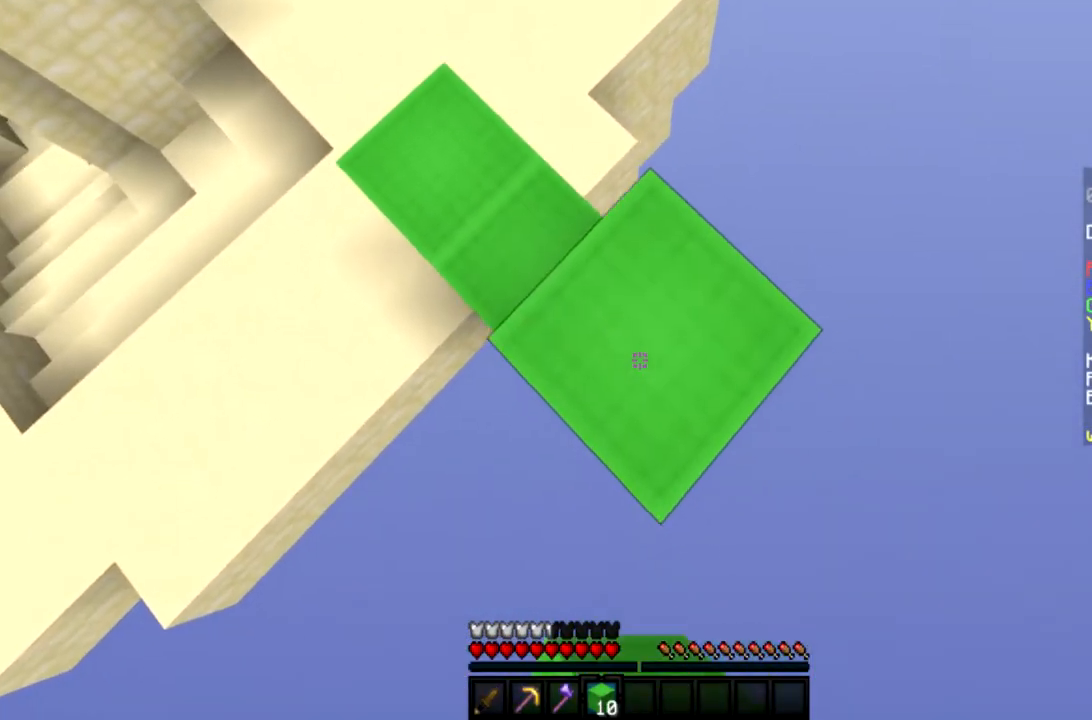
{"keys": ["d", "s"], "mouse": ["right"], "events": [[34, "mouse_right", "down"], [200, "mouse_right", "up"], [234, "space", "down"], [267, "mouse_right", "down"], [334, "mouse_right", "up"], [401, "mouse_right", "down"], [401, "space", "up"]]}
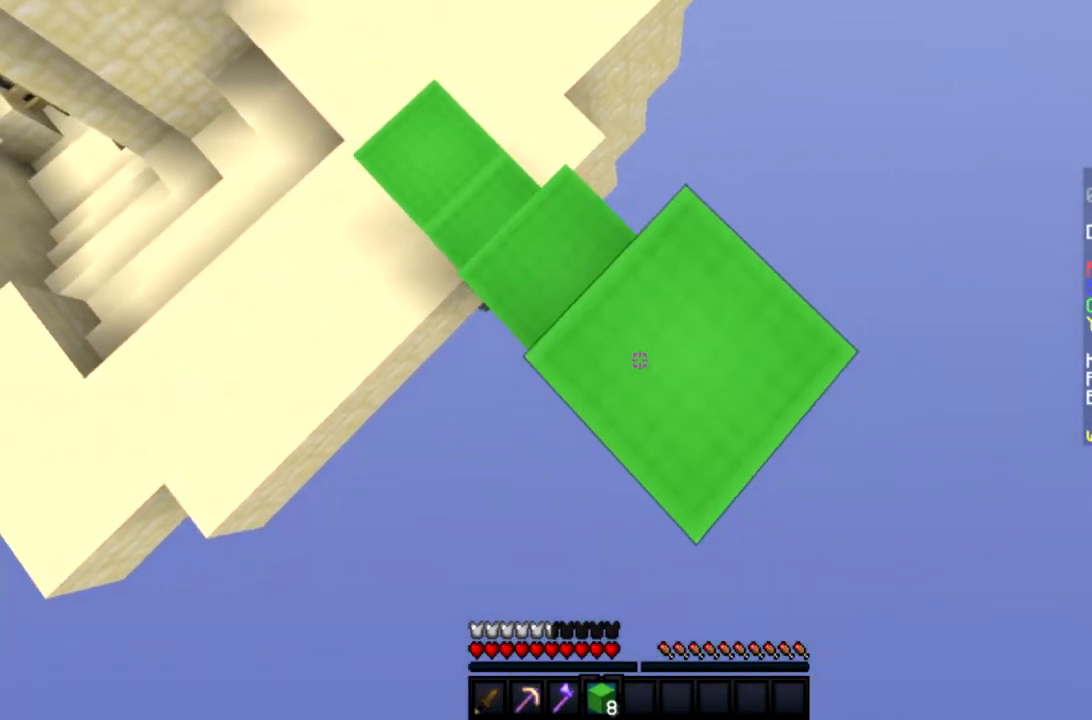
{"keys": ["d", "s"], "mouse": ["right"], "events": [[66, "mouse_right", "up"], [166, "mouse_right", "down"], [233, "mouse_right", "up"], [300, "mouse_right", "down"], [333, "mouse_right", "up"], [333, "space", "down"], [433, "mouse_right", "down"], [467, "space", "up"]]}
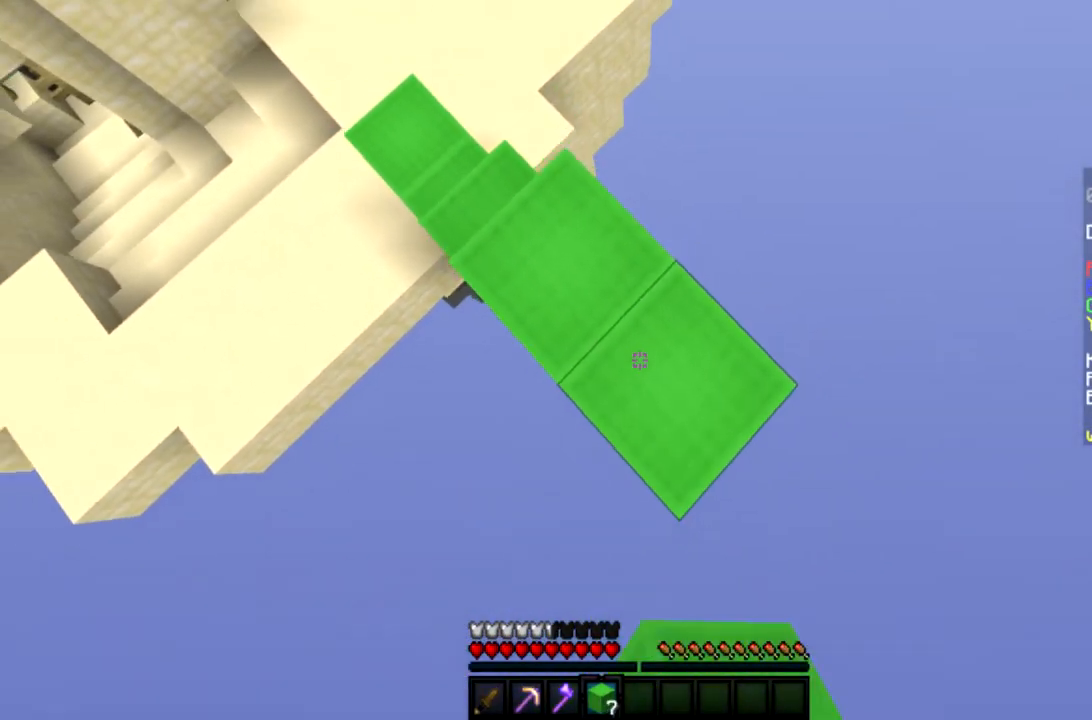
{"keys": ["d", "s"], "mouse": [], "events": [[100, "mouse_right", "up"], [167, "mouse_right", "down"], [234, "mouse_right", "up"], [300, "mouse_right", "down"], [300, "space", "down"], [367, "mouse_right", "up"], [434, "mouse_right", "down"], [434, "space", "up"], [501, "mouse_right", "up"]]}
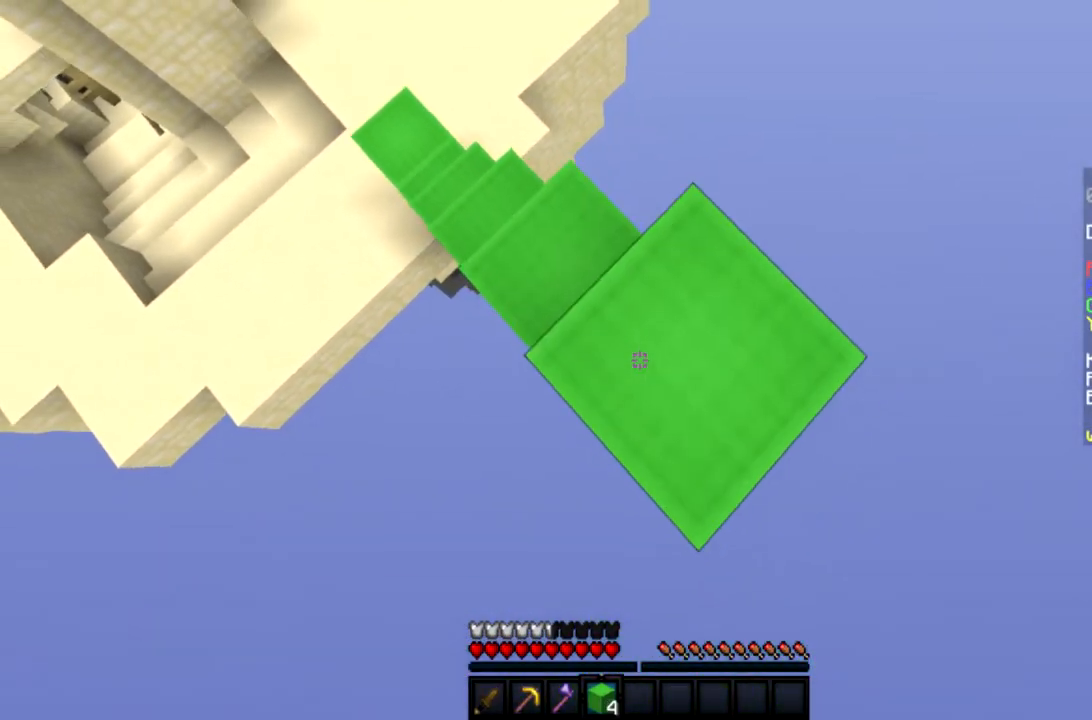
{"keys": ["d", "s"], "mouse": ["right"], "events": [[66, "mouse_right", "down"], [267, "mouse_right", "up"], [333, "mouse_right", "down"], [333, "space", "down"], [400, "mouse_right", "up"], [467, "mouse_right", "down"], [467, "space", "up"]]}
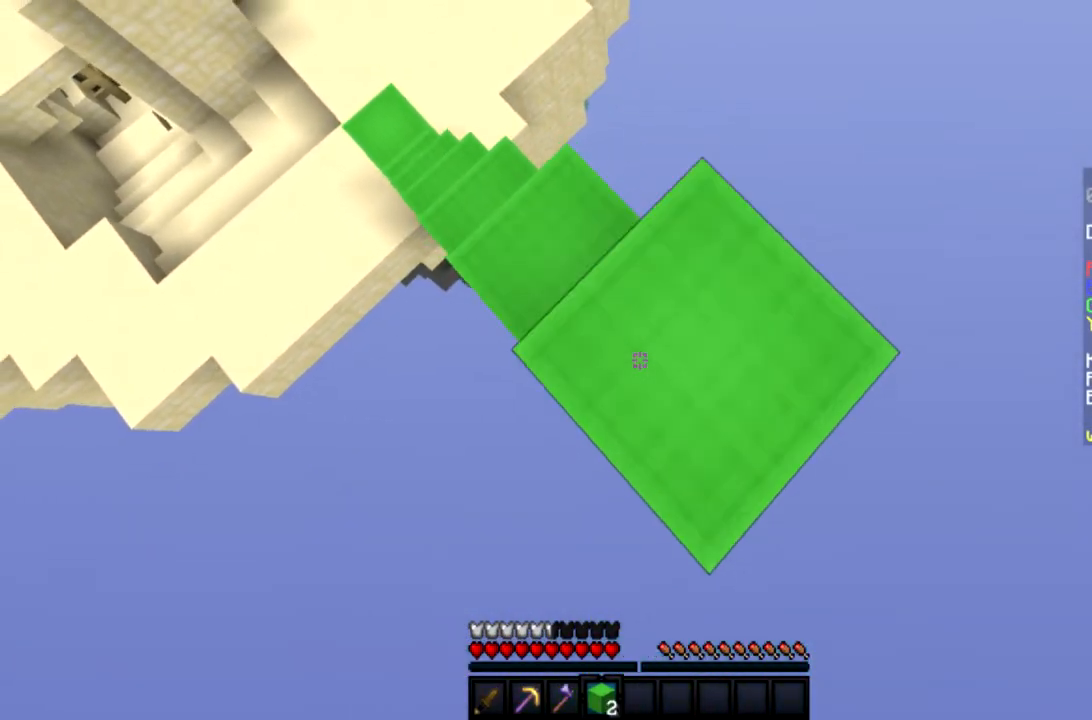
{"keys": ["d", "s"], "mouse": ["right"], "events": []}
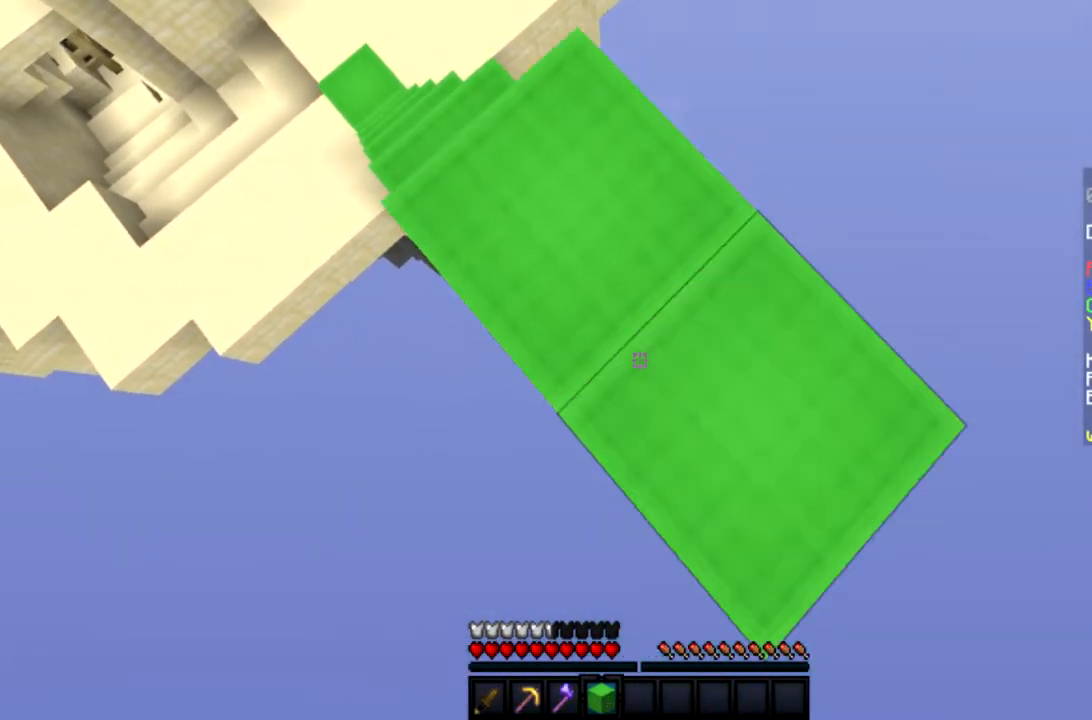
{"keys": ["d", "s"], "mouse": ["right"], "events": []}